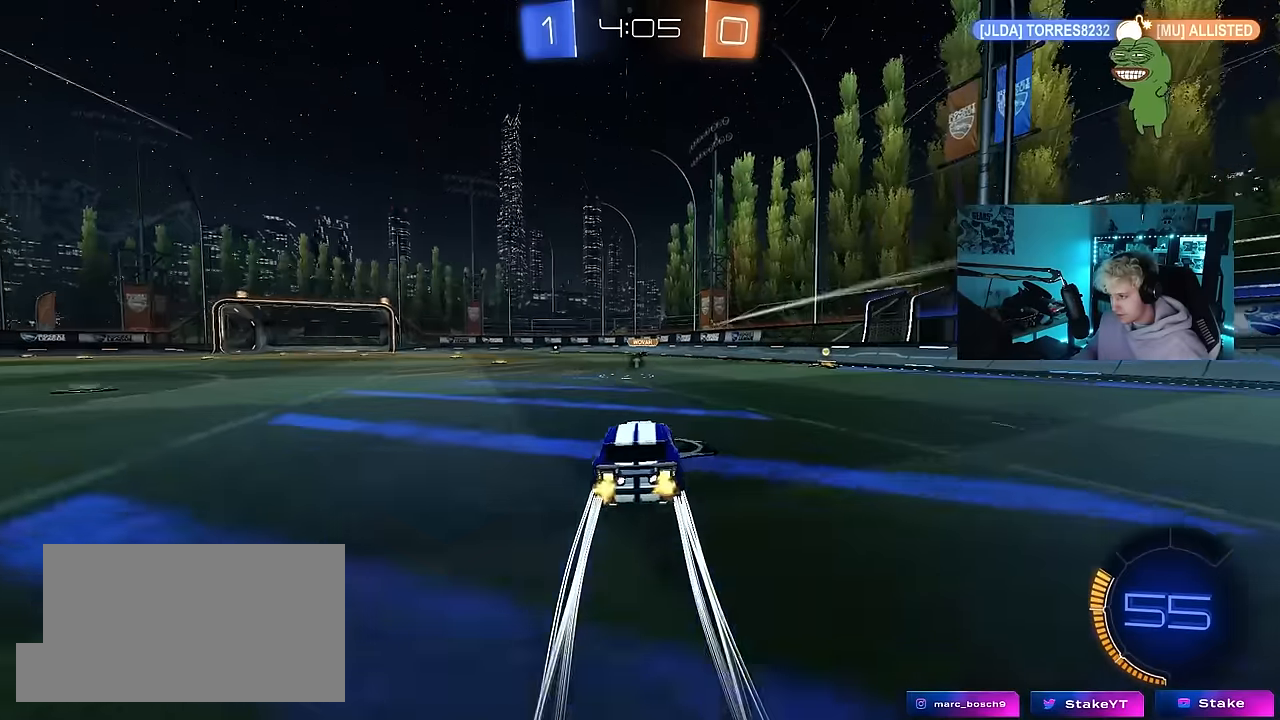
Gameplay with keyboard and mouse; each line is a JSON object with the keys and mouse buttons held at the frame after it. "events" lists presses ("down") and releases ("up") of "1", "2", "3", "4", "5", "a", "alt", "c", "caps_lock", "ctrl", "d", "e", "f", "g", "q", "r", "s", "shift", "space", "t", "tab", "v", "w", "x", "z", "mouse_left", "mouse_wheel" and "mouse_right" between this image and that frame as [ms after this image, input, new state], when the widget could be followed in between. "mouse_left", "mouse_wheel", "mouse_right" = the "left", "wheel", "right" buttons of the "mouse" list. No other keys are recorded. "wheel" means that the mouse wheel is clicked or scrolled. "mouse_move" is the direction in which the mouse moves at that frame (one of eight, or "still"), when it could be read.
{"keys": ["w"], "mouse": ["left"], "mouse_move": "still", "events": [[150, "a", "down"], [250, "a", "up"], [384, "d", "down"], [384, "mouse_left", "down"], [434, "d", "up"]]}
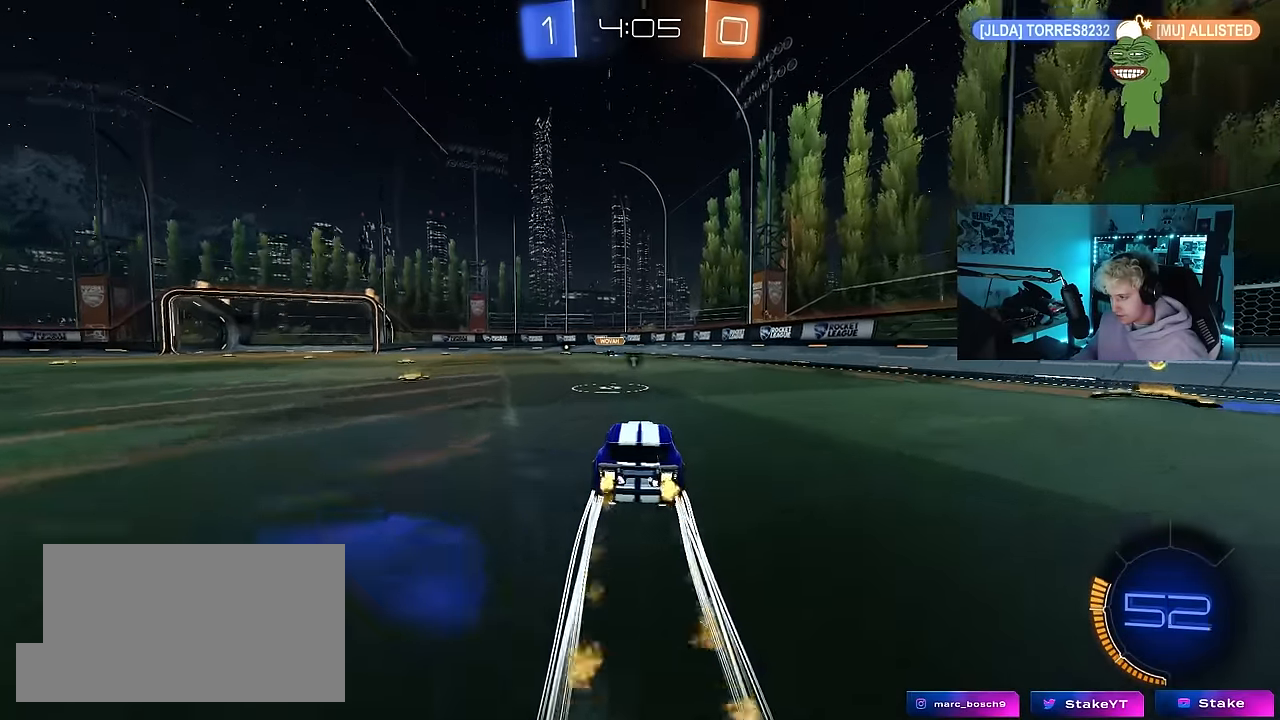
{"keys": ["w"], "mouse": [], "mouse_move": "still", "events": [[17, "mouse_left", "up"], [217, "a", "down"], [300, "mouse_left", "down"], [350, "a", "up"], [500, "mouse_left", "up"]]}
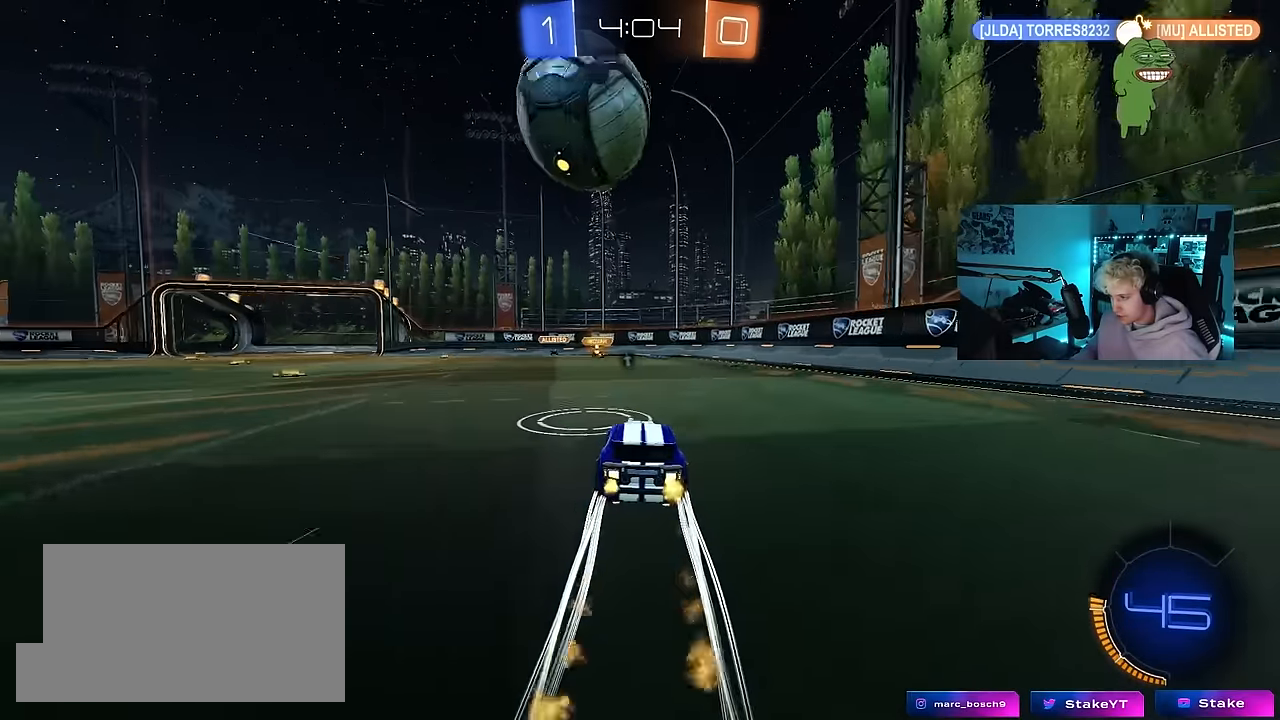
{"keys": ["a", "w"], "mouse": [], "mouse_move": "still", "events": [[134, "d", "down"], [134, "mouse_left", "down"], [184, "d", "up"], [234, "a", "down"], [317, "shift", "down"], [367, "mouse_left", "up"], [417, "shift", "up"]]}
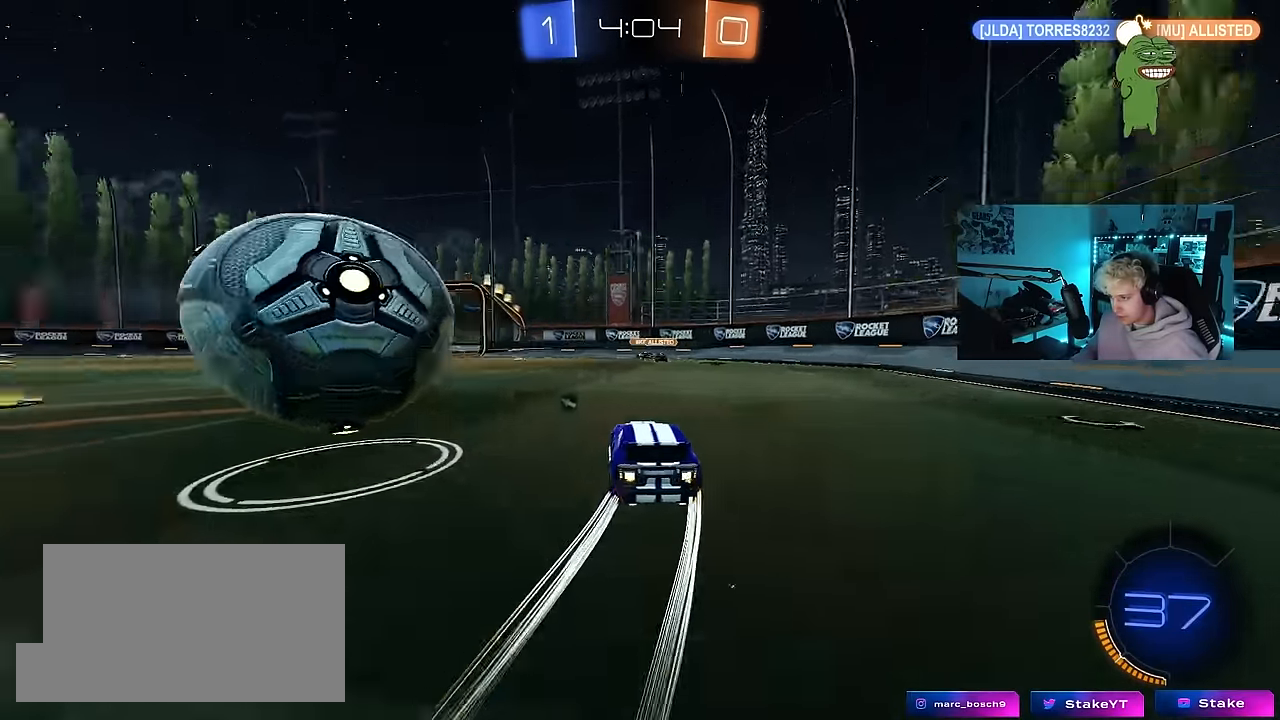
{"keys": ["a", "s", "shift", "w"], "mouse": ["left", "right"], "mouse_move": "down", "events": [[17, "w", "up"], [200, "w", "down"], [250, "mouse_left", "down"], [250, "mouse_right", "down"], [250, "shift", "down"], [284, "w", "up"], [334, "mouse_right", "up"], [334, "w", "down"], [384, "mouse_right", "down"], [484, "s", "down"]]}
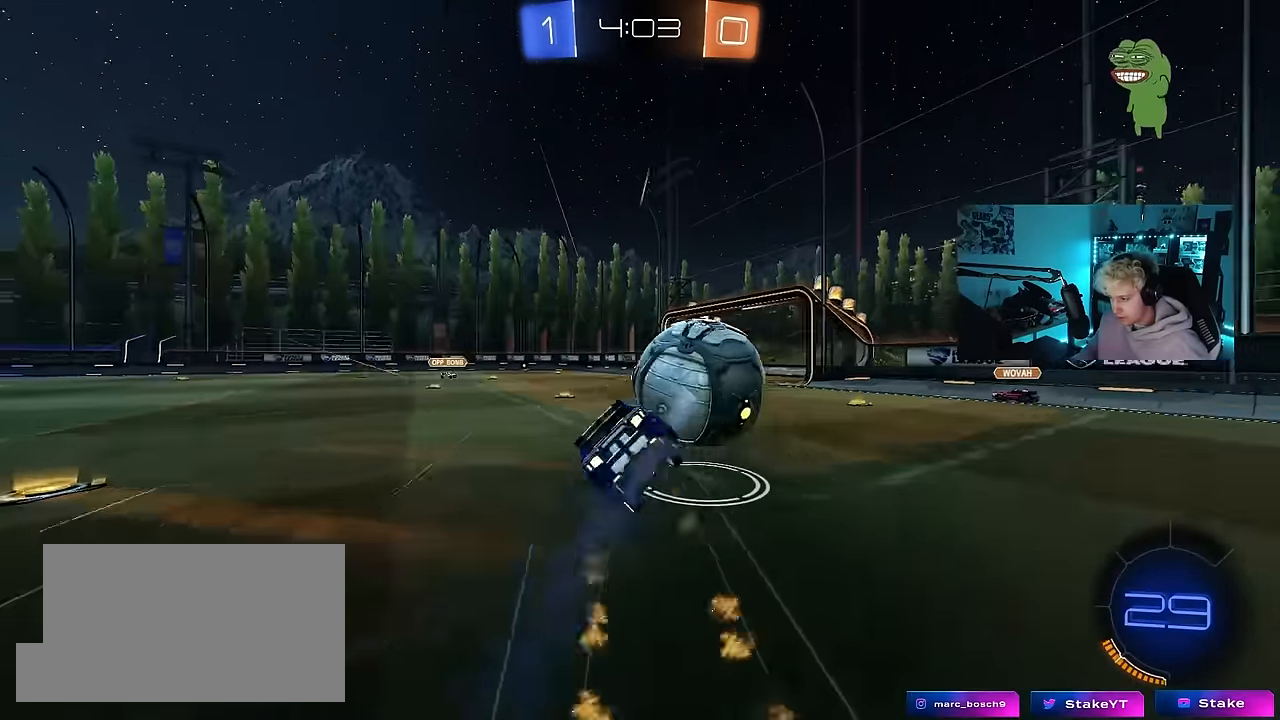
{"keys": ["a", "s", "shift"], "mouse": [], "mouse_move": "still", "events": [[17, "w", "up"], [67, "mouse_right", "up"], [167, "s", "up"], [250, "s", "down"], [300, "s", "up"], [300, "space", "down"], [350, "mouse_left", "up"], [400, "s", "down"], [500, "space", "up"]]}
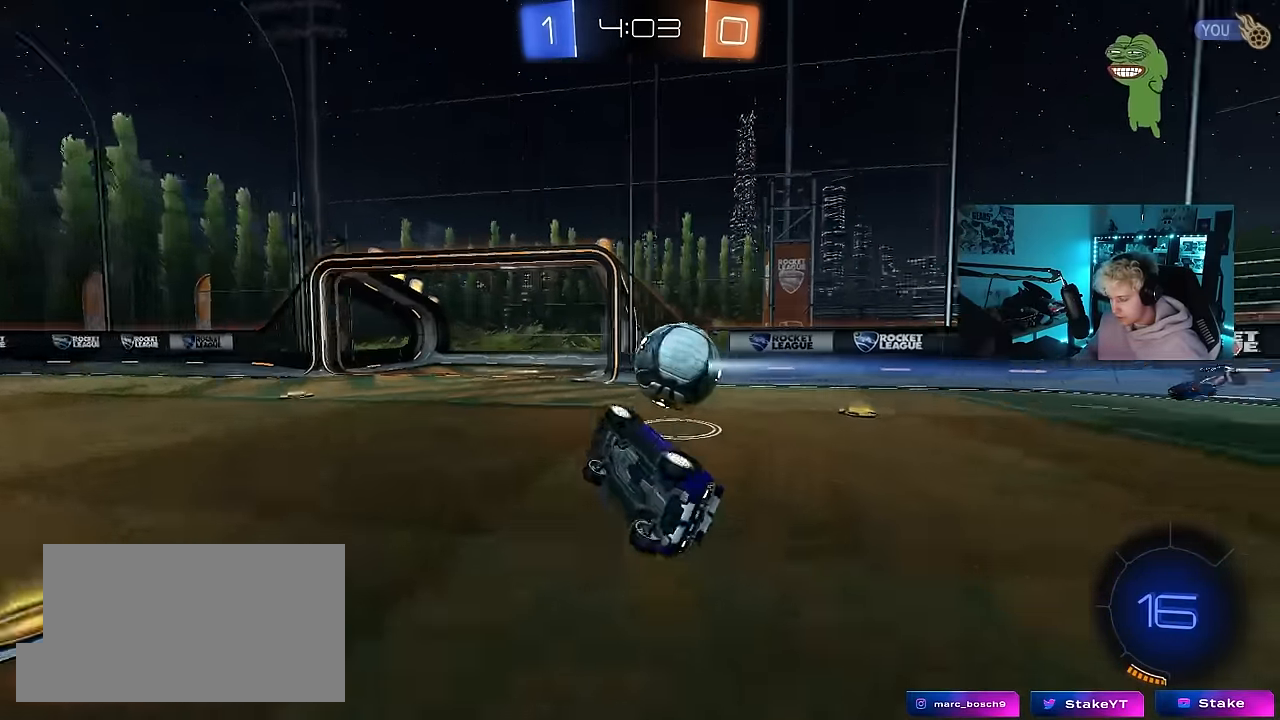
{"keys": ["w"], "mouse": [], "mouse_move": "still", "events": [[134, "shift", "up"], [184, "s", "up"], [234, "a", "up"], [417, "w", "down"]]}
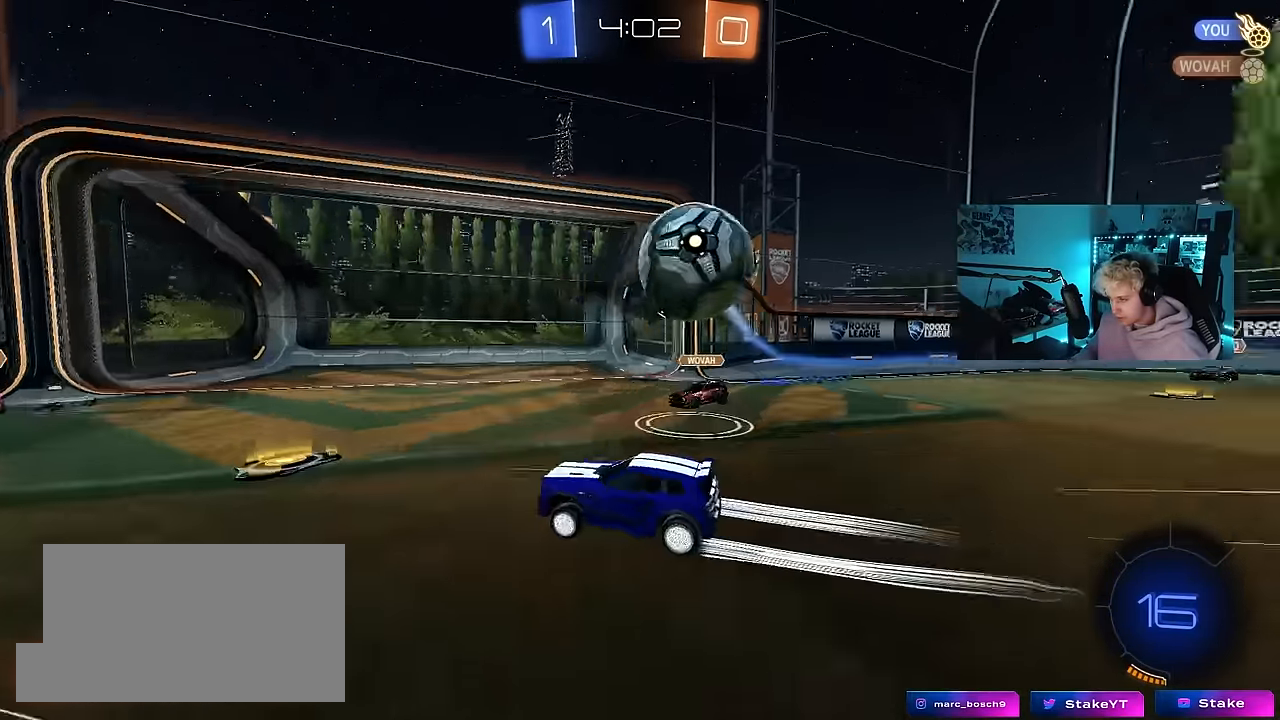
{"keys": ["w"], "mouse": [], "mouse_move": "still", "events": [[100, "a", "down"], [150, "mouse_left", "down"], [200, "space", "down"], [334, "mouse_left", "up"], [334, "space", "up"], [384, "a", "up"]]}
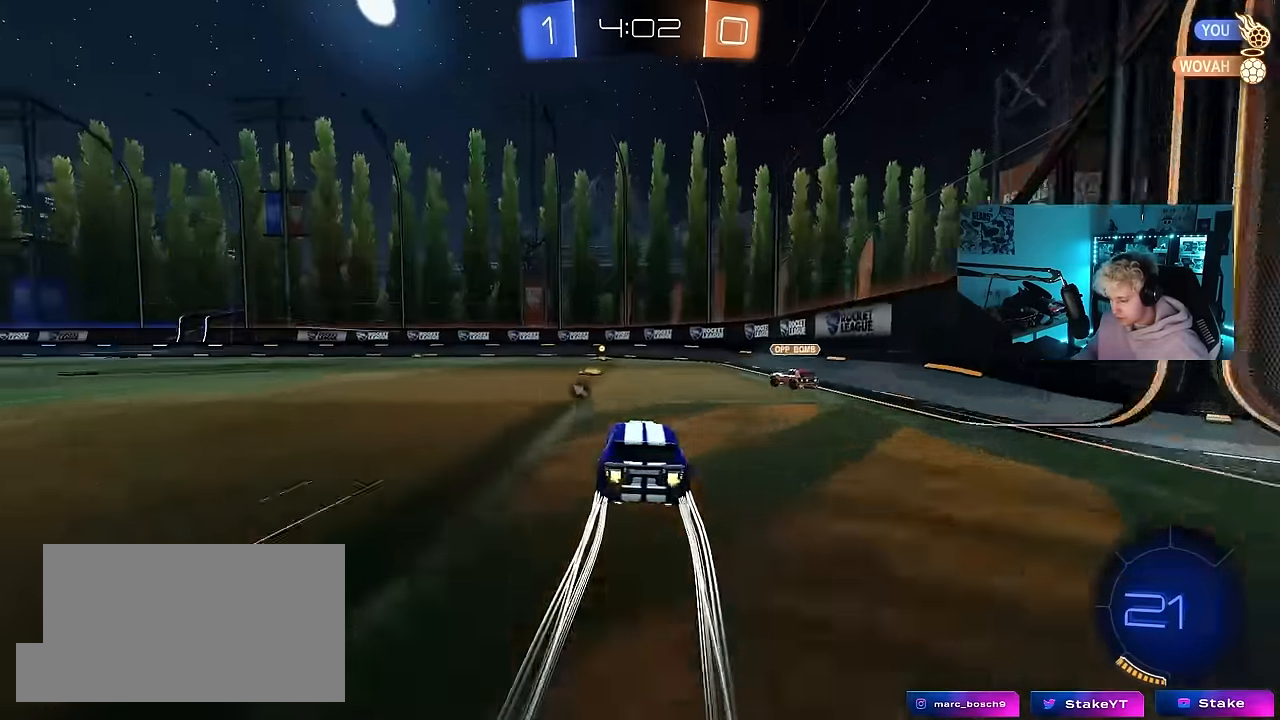
{"keys": ["d", "w"], "mouse": ["left"], "mouse_move": "still", "events": [[267, "a", "down"], [350, "mouse_left", "down"], [400, "a", "up"], [400, "d", "down"]]}
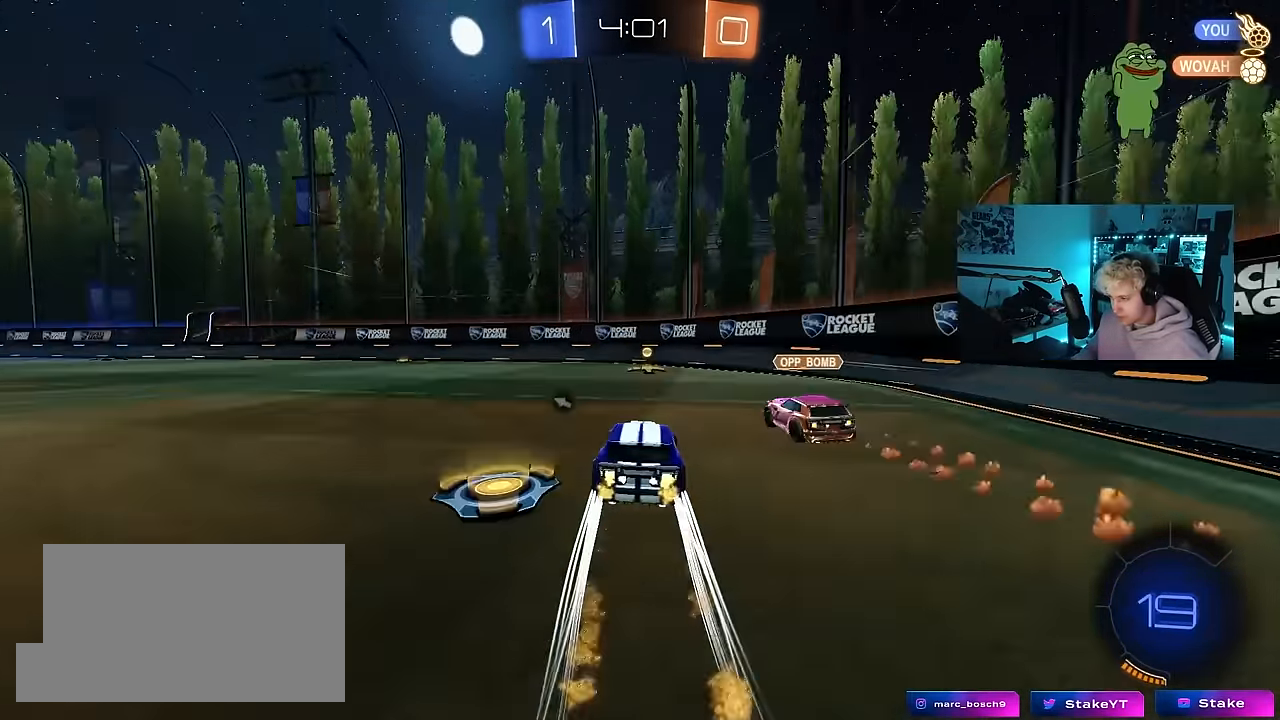
{"keys": ["w"], "mouse": ["left"], "mouse_move": "still", "events": [[84, "a", "down"], [84, "d", "up"], [184, "mouse_left", "up"], [234, "a", "up"], [284, "d", "down"], [367, "mouse_left", "down"], [417, "d", "up"]]}
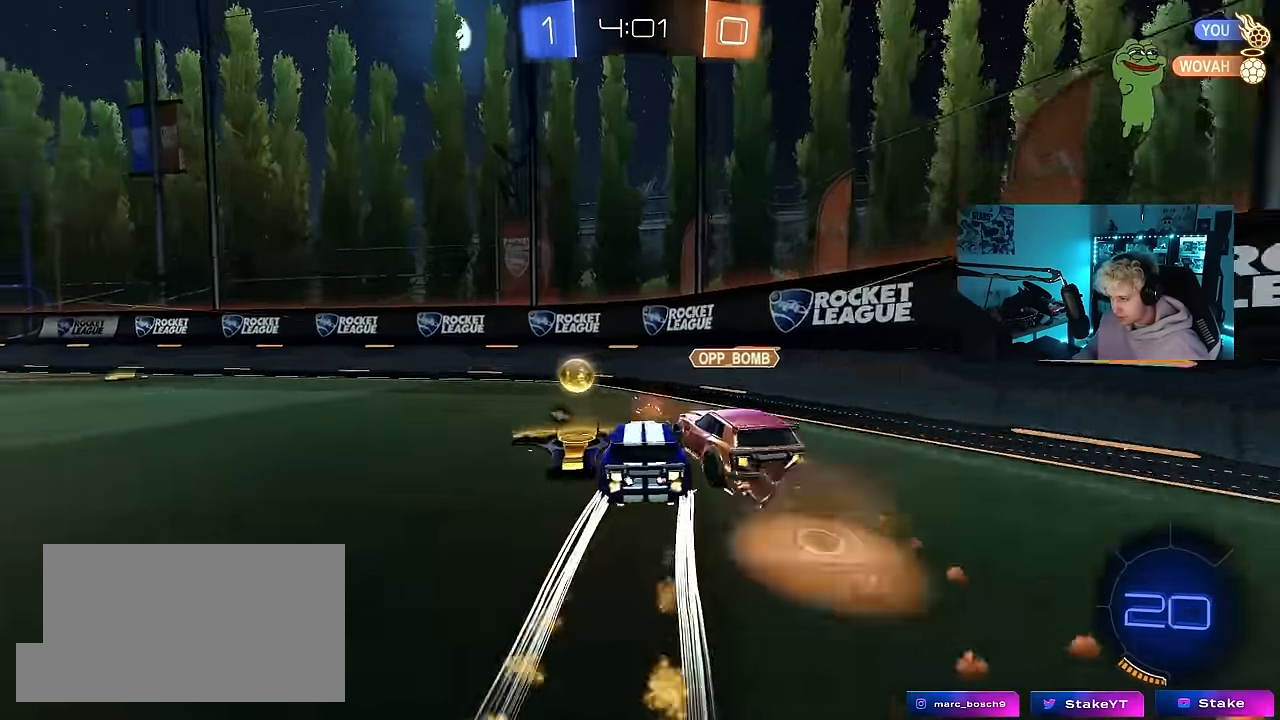
{"keys": ["w"], "mouse": ["left"], "mouse_move": "still", "events": [[100, "a", "down"], [200, "mouse_left", "up"], [200, "space", "down"], [250, "shift", "down"], [317, "space", "up"], [334, "shift", "up"], [484, "a", "up"], [484, "mouse_left", "down"]]}
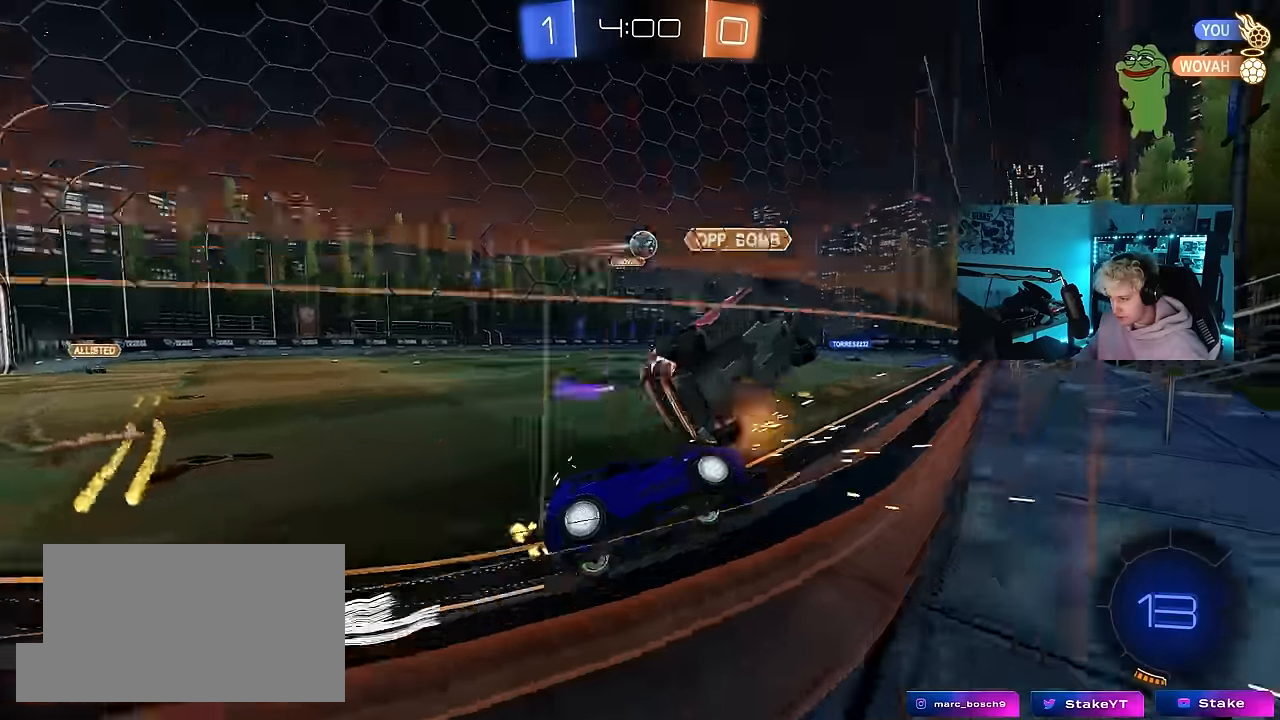
{"keys": ["a", "w"], "mouse": [], "mouse_move": "still", "events": [[17, "d", "down"], [217, "a", "down"], [217, "d", "up"], [500, "mouse_left", "up"]]}
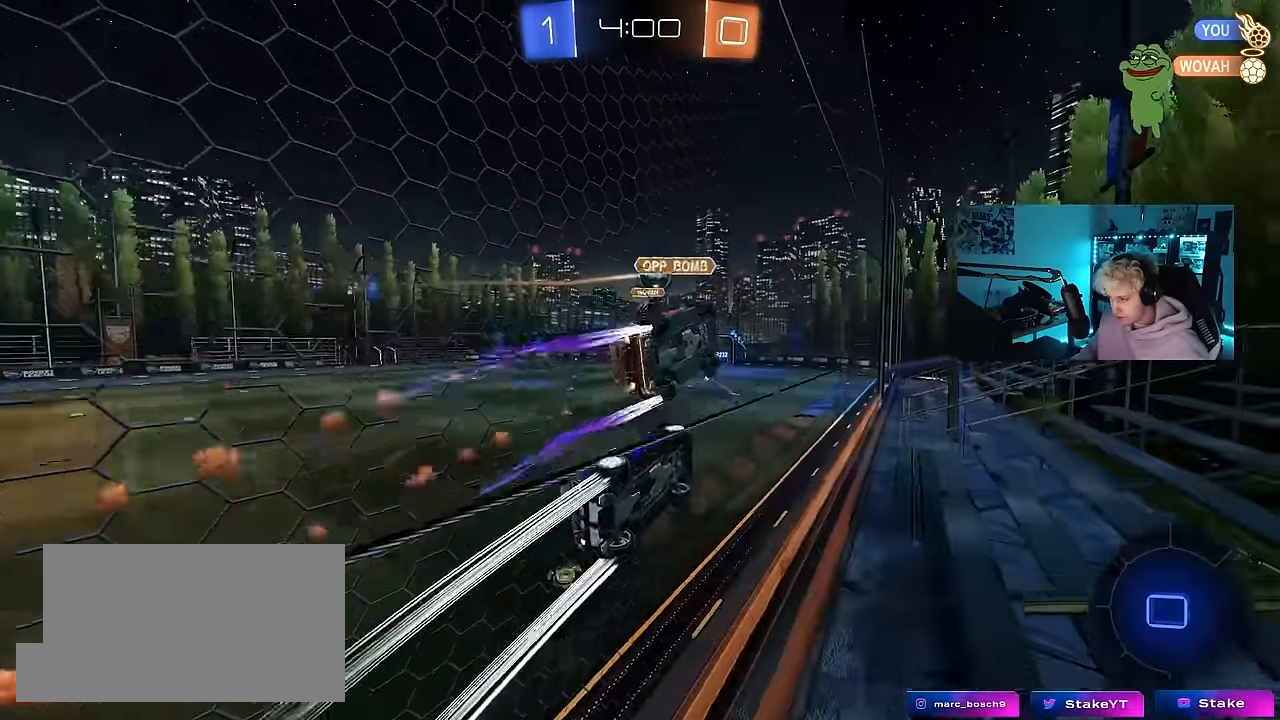
{"keys": ["d", "w"], "mouse": ["left"], "mouse_move": "still", "events": [[184, "a", "up"], [234, "d", "down"], [317, "d", "up"], [367, "mouse_left", "down"], [417, "d", "down"]]}
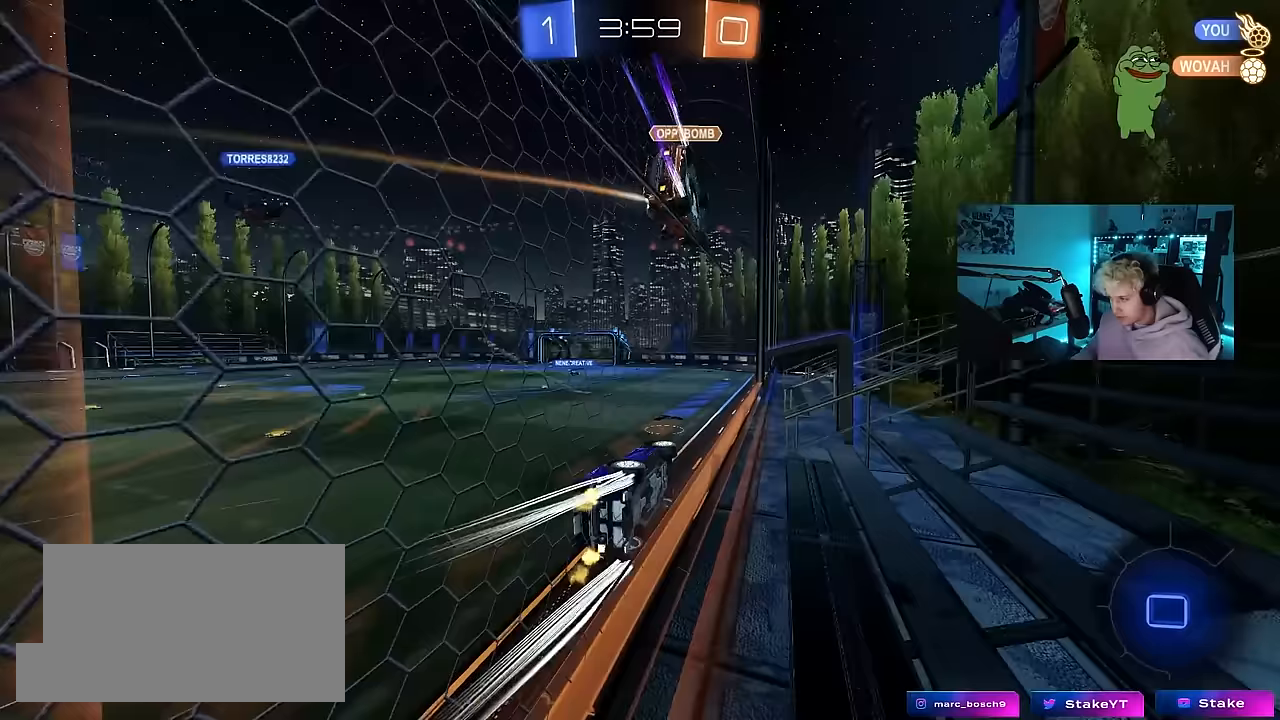
{"keys": [], "mouse": [], "mouse_move": "up-right", "events": [[17, "d", "up"], [50, "mouse_right", "down"], [50, "w", "up"], [100, "d", "down"], [150, "s", "down"], [150, "shift", "down"], [200, "mouse_left", "up"], [250, "mouse_right", "up"], [333, "s", "up"], [383, "shift", "up"], [433, "d", "up"]]}
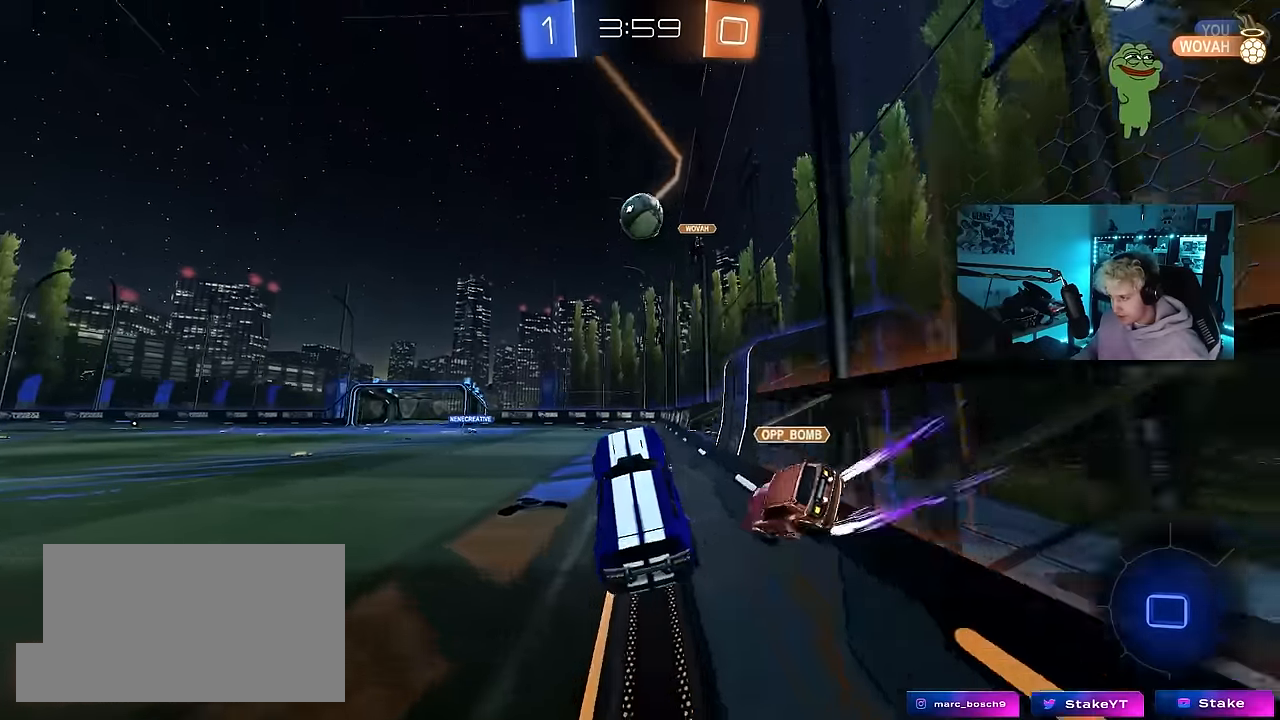
{"keys": ["w"], "mouse": [], "mouse_move": "still", "events": [[33, "a", "down"], [33, "w", "down"], [117, "a", "up"], [167, "mouse_right", "down"], [450, "mouse_right", "up"]]}
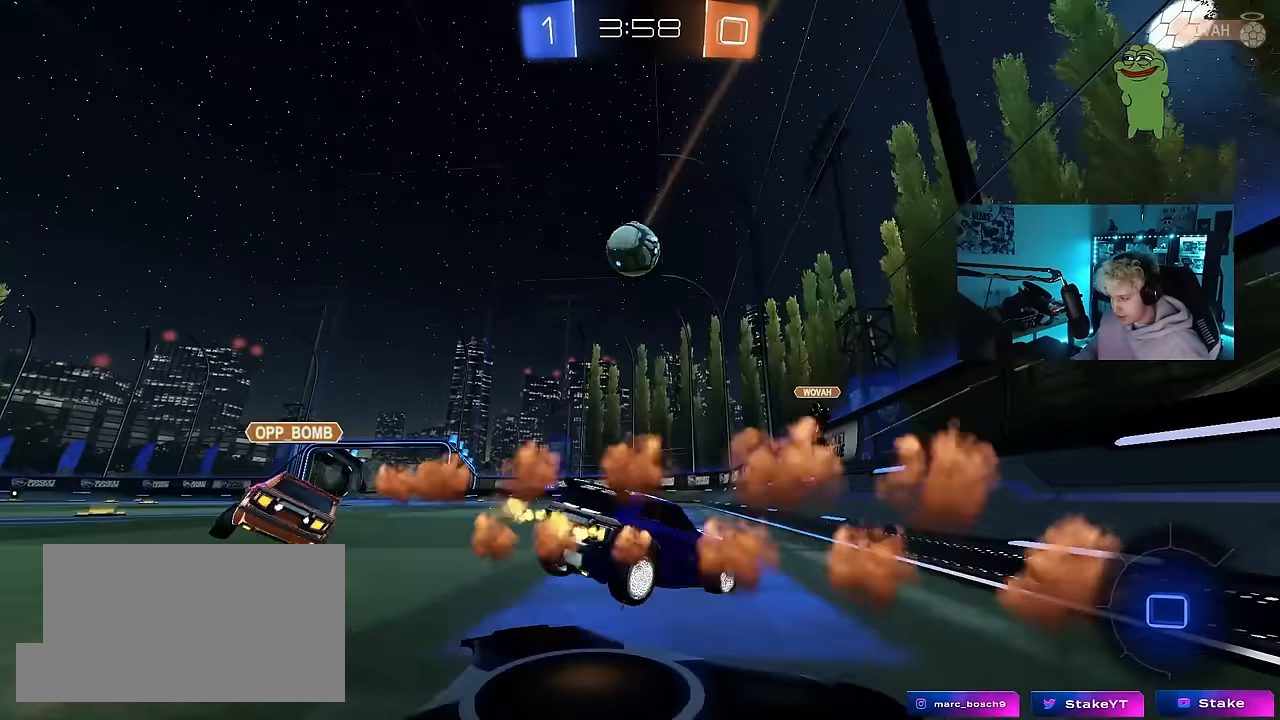
{"keys": ["w"], "mouse": [], "mouse_move": "still", "events": [[233, "a", "down"], [417, "a", "up"]]}
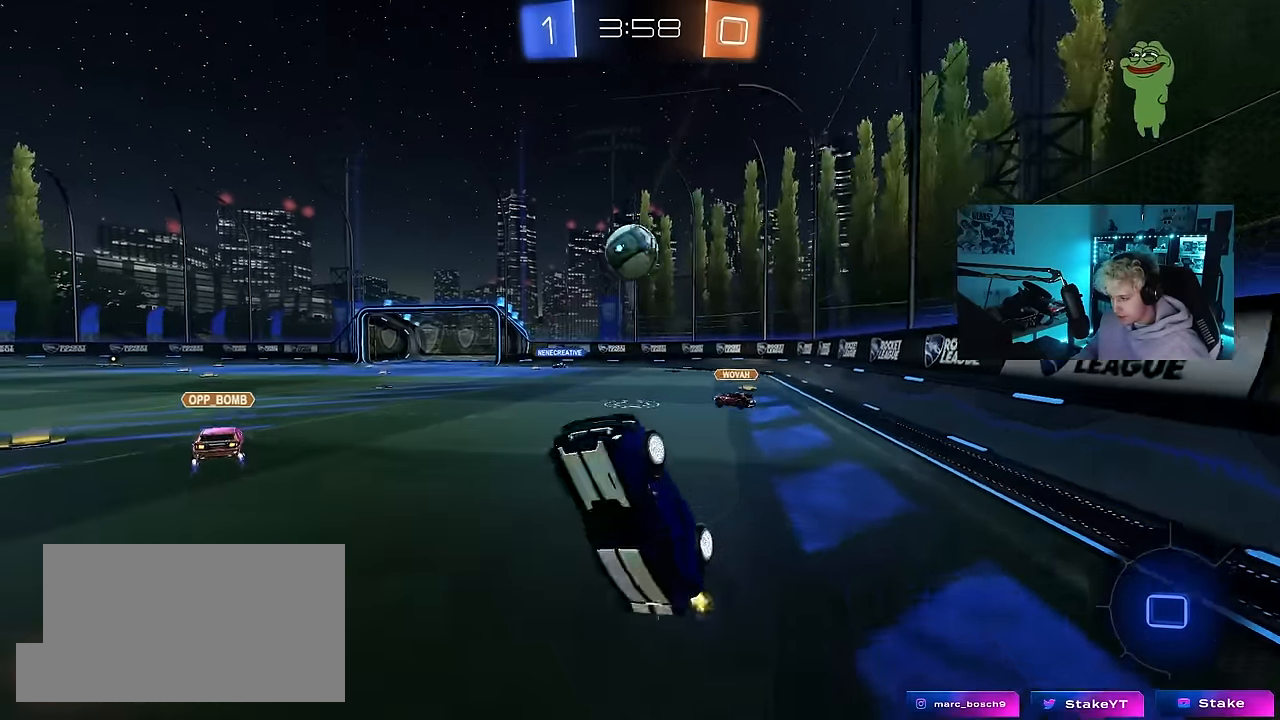
{"keys": ["w"], "mouse": [], "mouse_move": "still", "events": [[50, "d", "down"], [50, "shift", "down"], [150, "shift", "up"], [200, "d", "up"]]}
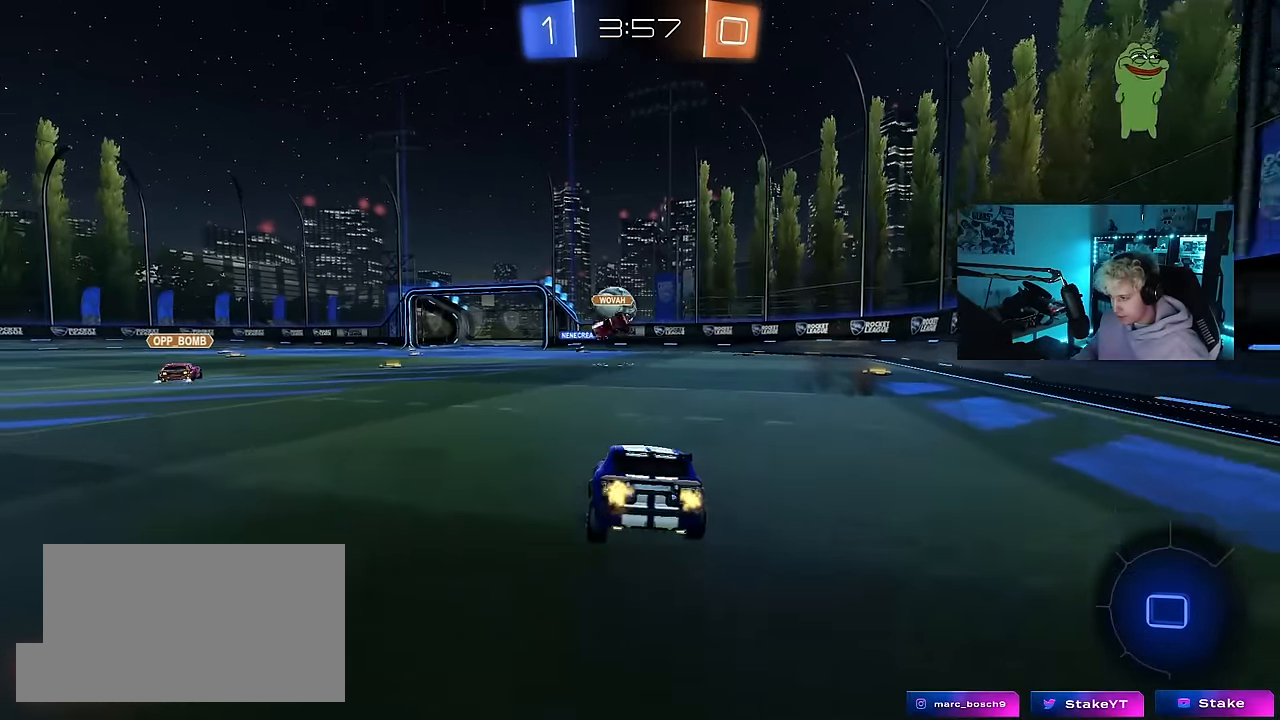
{"keys": ["d", "w"], "mouse": [], "mouse_move": "still", "events": [[350, "d", "down"]]}
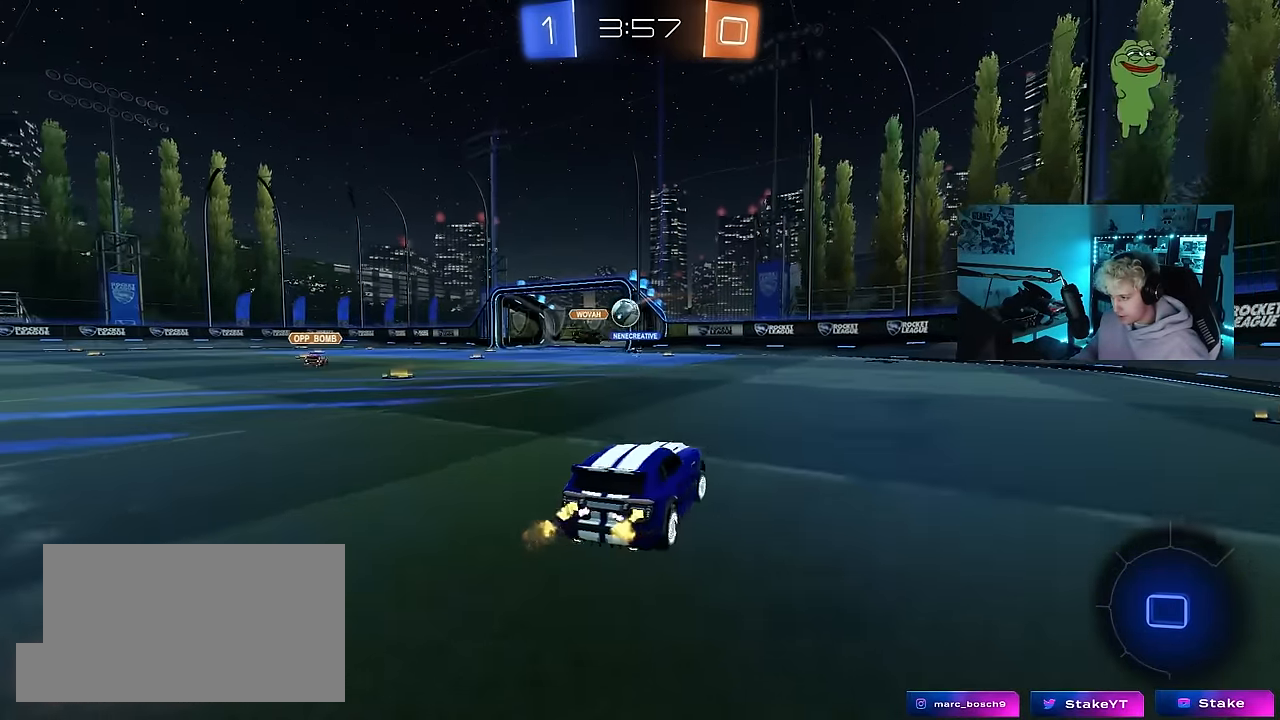
{"keys": ["w"], "mouse": [], "mouse_move": "still", "events": [[183, "d", "up"]]}
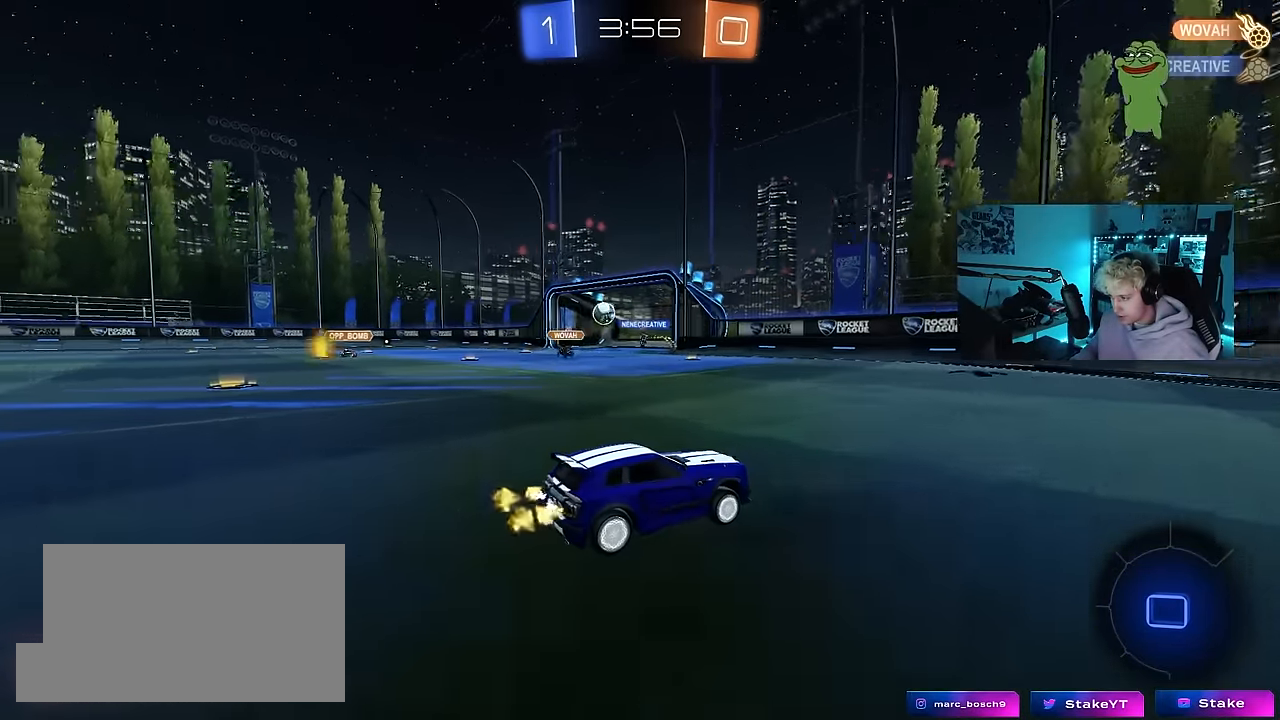
{"keys": ["space", "w"], "mouse": [], "mouse_move": "still", "events": [[250, "a", "down"], [383, "a", "up"], [433, "space", "down"]]}
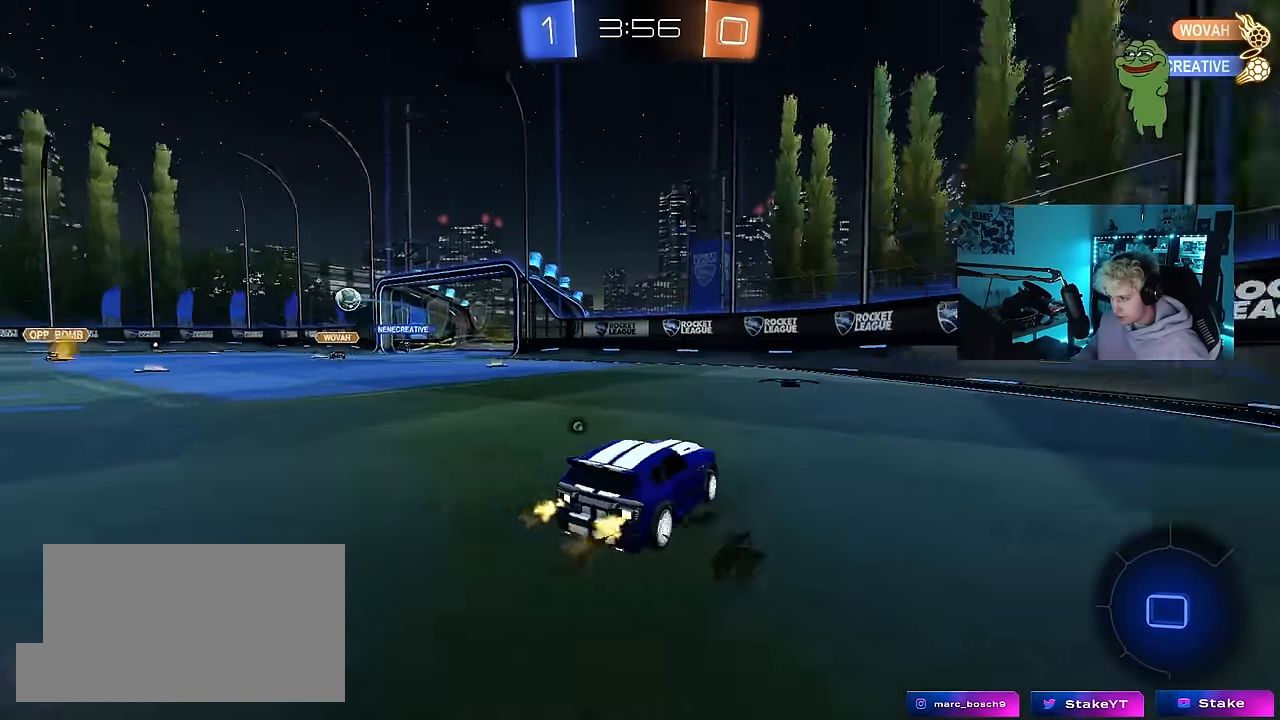
{"keys": ["a", "shift", "w"], "mouse": [], "mouse_move": "still", "events": [[67, "space", "up"], [117, "tab", "down"], [267, "tab", "up"], [350, "a", "down"], [400, "shift", "down"]]}
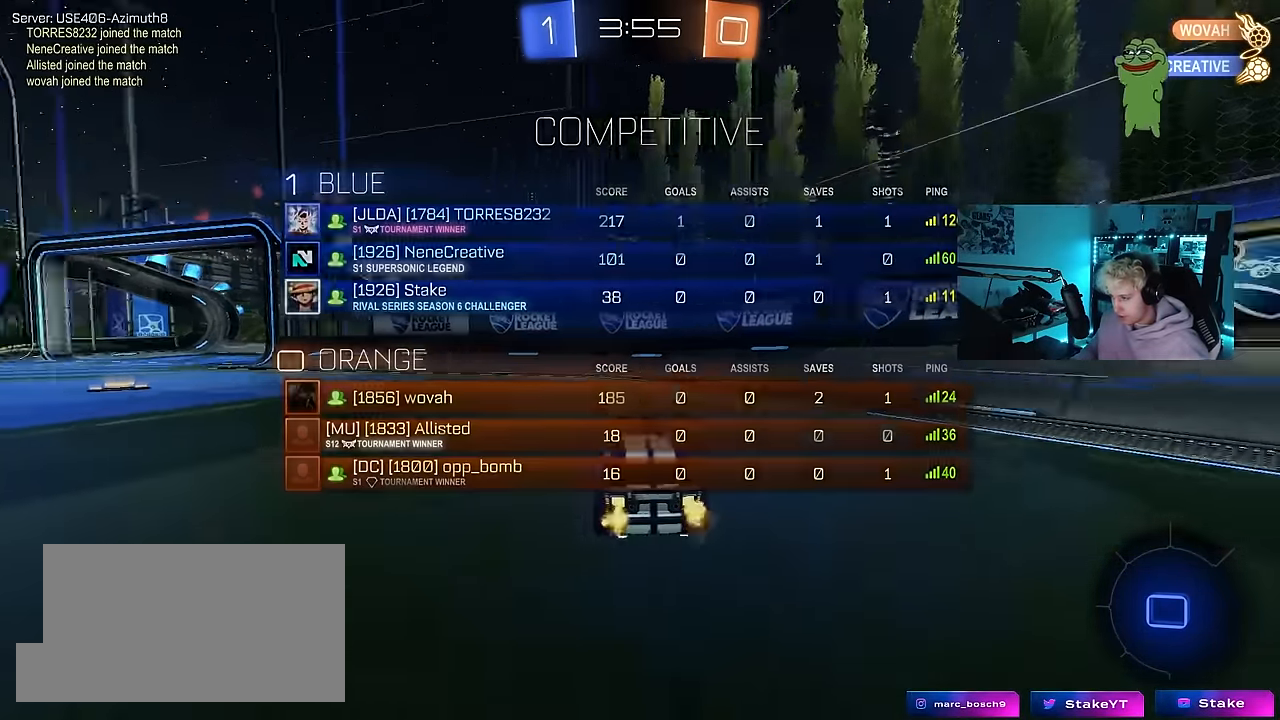
{"keys": ["a", "shift", "w"], "mouse": [], "mouse_move": "still", "events": [[33, "shift", "up"], [367, "a", "up"], [417, "d", "down"], [417, "mouse_right", "down"], [417, "space", "down"], [467, "a", "down"], [500, "d", "up"], [500, "mouse_right", "up"], [500, "shift", "down"], [500, "space", "up"]]}
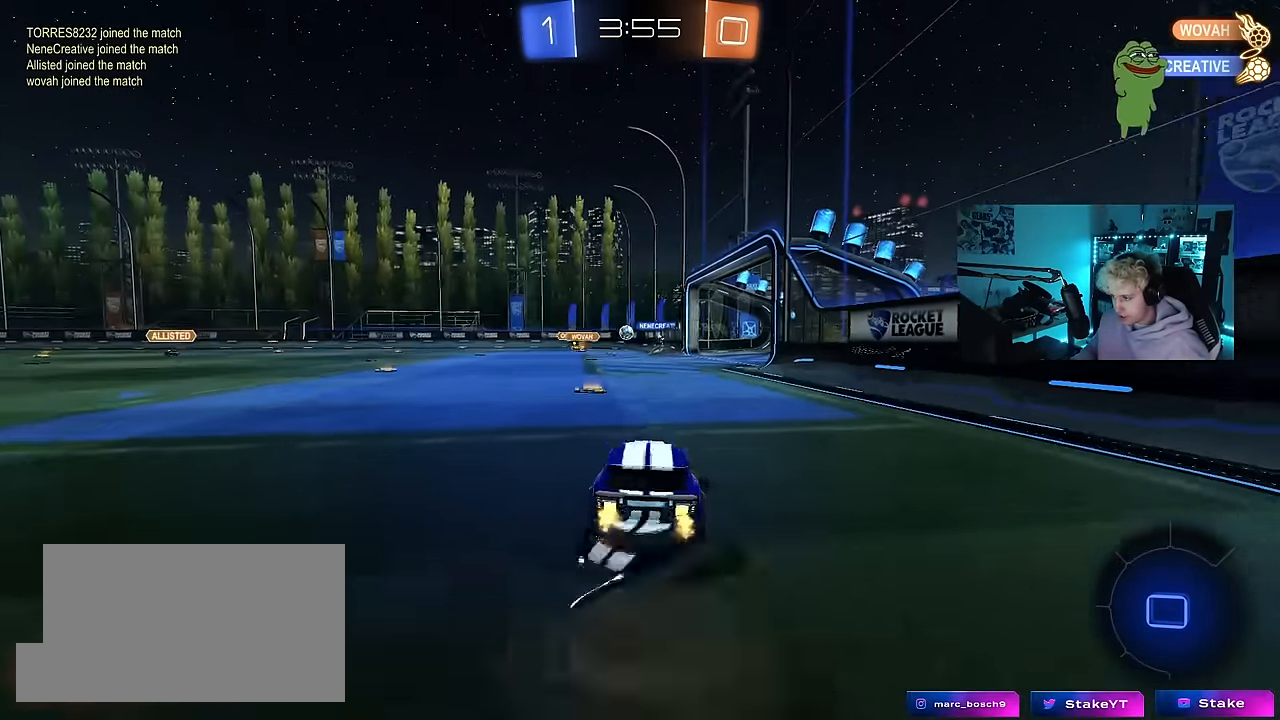
{"keys": ["a", "shift"], "mouse": [], "mouse_move": "still", "events": [[50, "mouse_right", "down"], [150, "s", "down"], [150, "w", "up"], [283, "mouse_right", "up"], [433, "s", "up"]]}
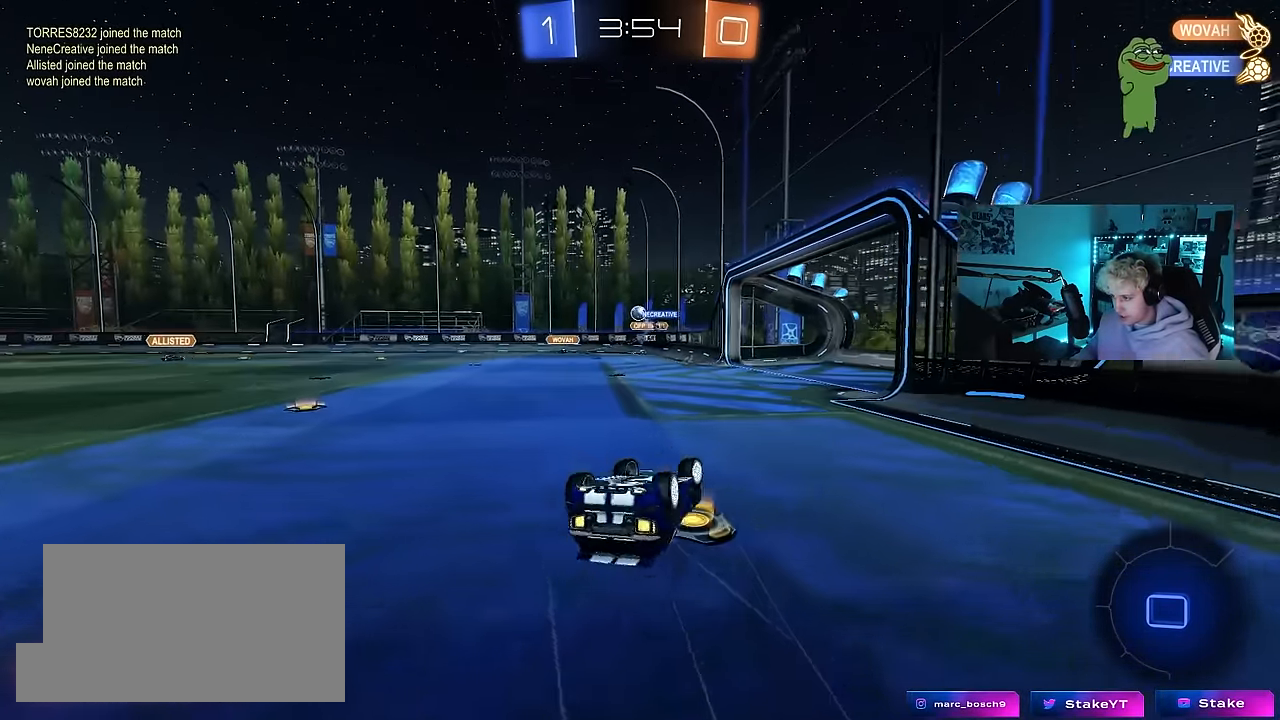
{"keys": [], "mouse": [], "mouse_move": "still", "events": [[17, "s", "down"], [250, "s", "up"], [300, "shift", "up"], [450, "a", "up"]]}
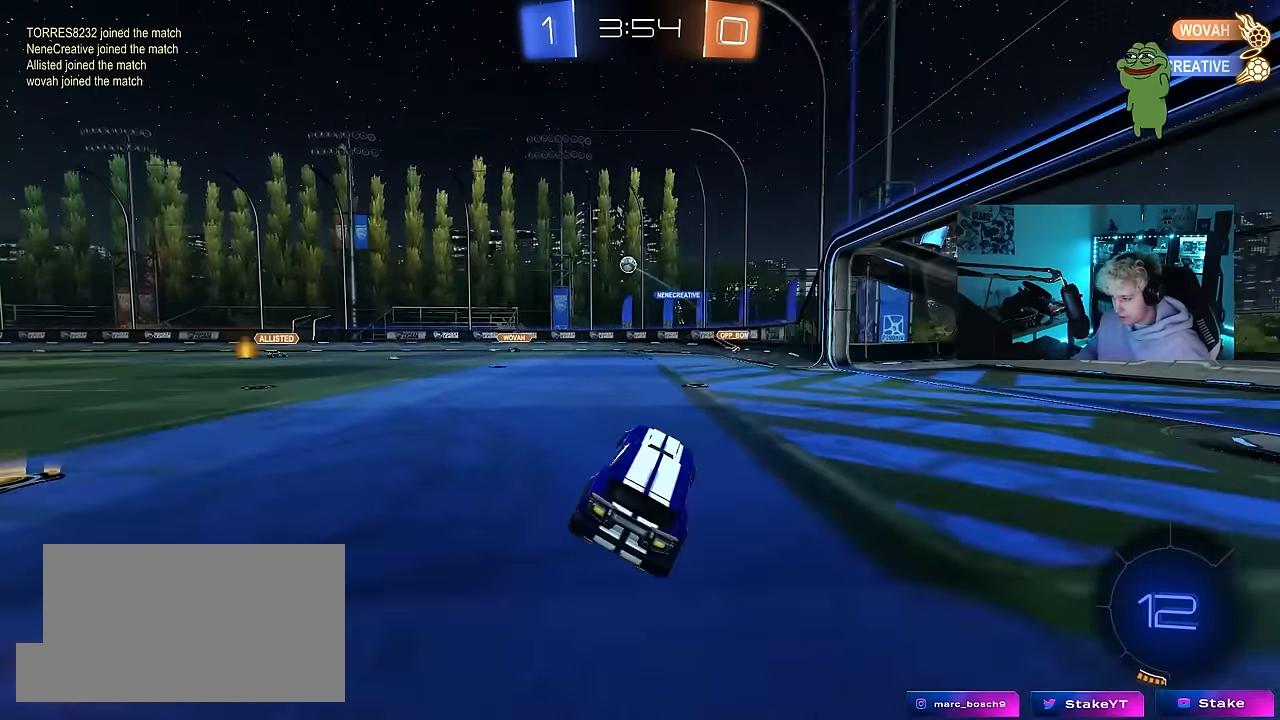
{"keys": ["w"], "mouse": [], "mouse_move": "still", "events": [[33, "w", "down"], [83, "d", "down"], [317, "d", "up"]]}
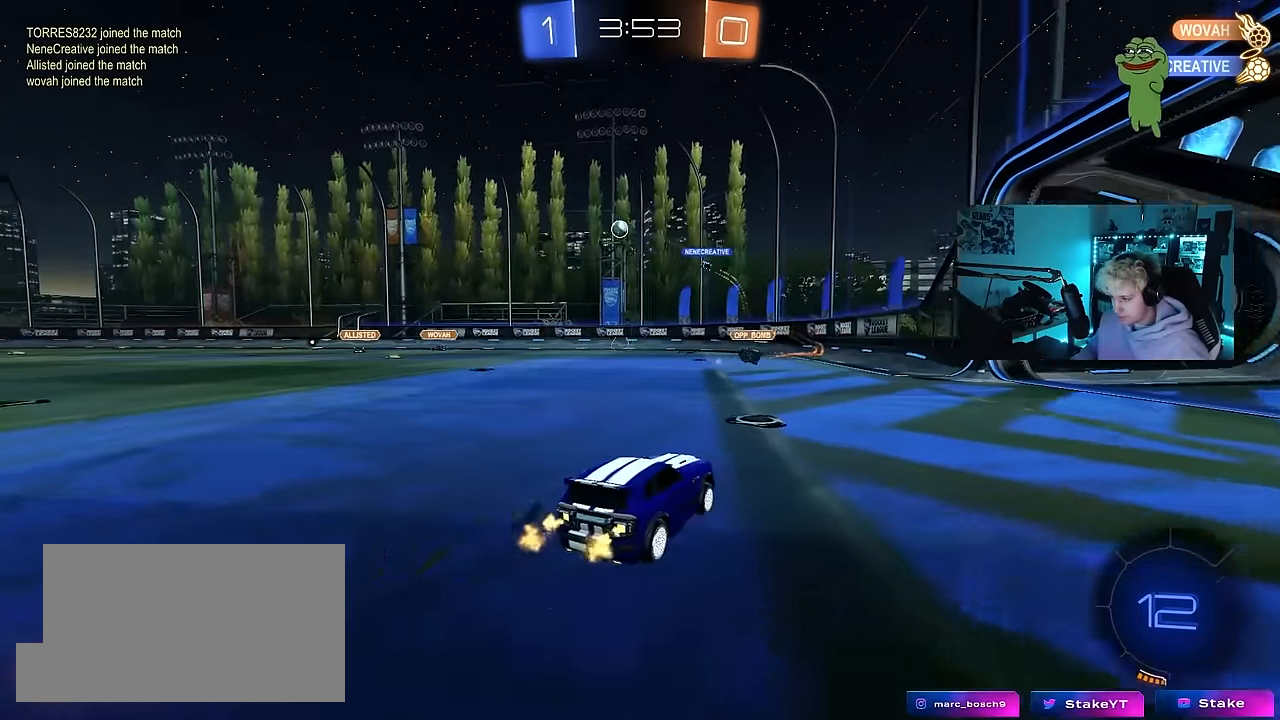
{"keys": ["w"], "mouse": [], "mouse_move": "still", "events": [[284, "a", "down"], [434, "a", "up"]]}
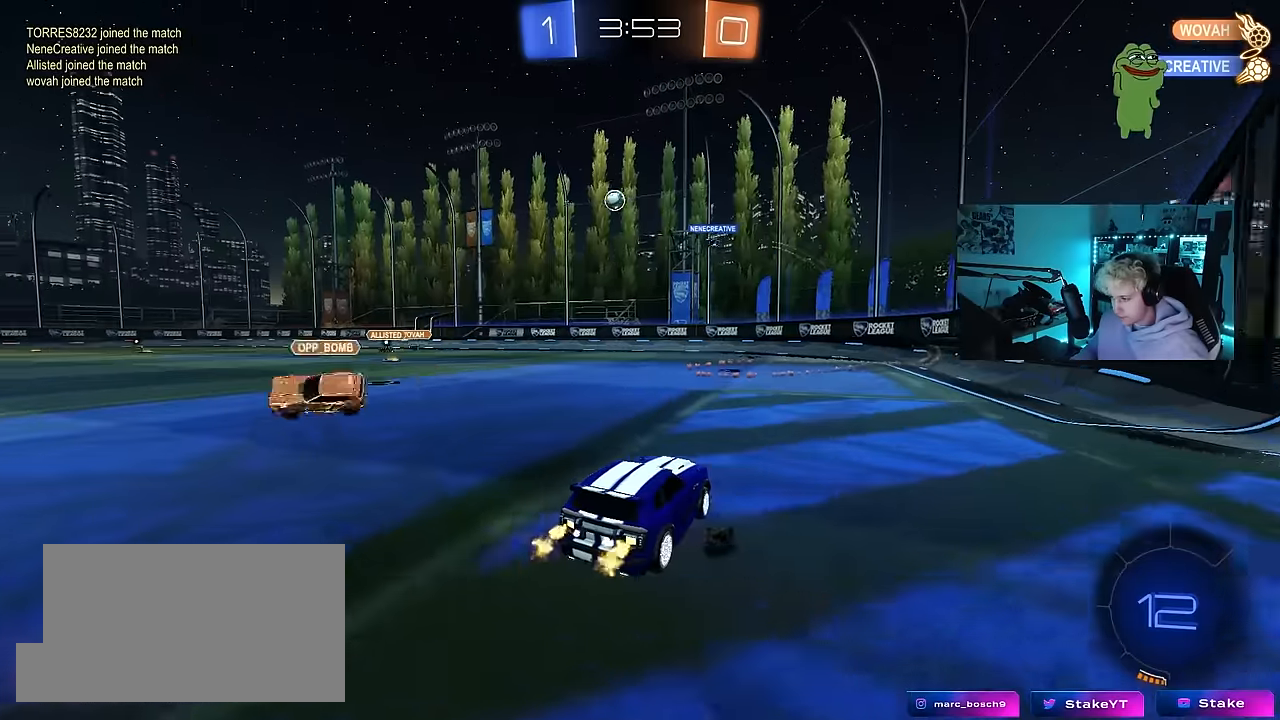
{"keys": ["a", "w"], "mouse": [], "mouse_move": "still", "events": [[400, "a", "down"]]}
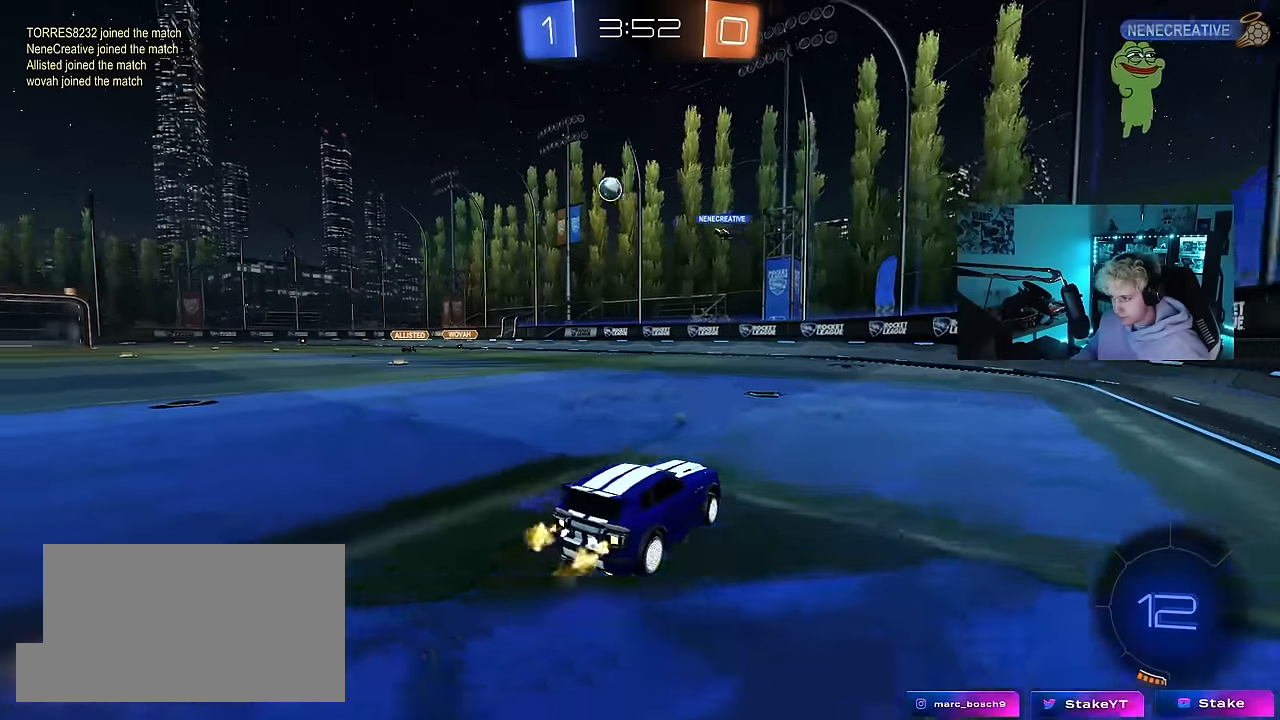
{"keys": ["a", "w"], "mouse": [], "mouse_move": "still", "events": [[34, "a", "up"], [317, "a", "down"]]}
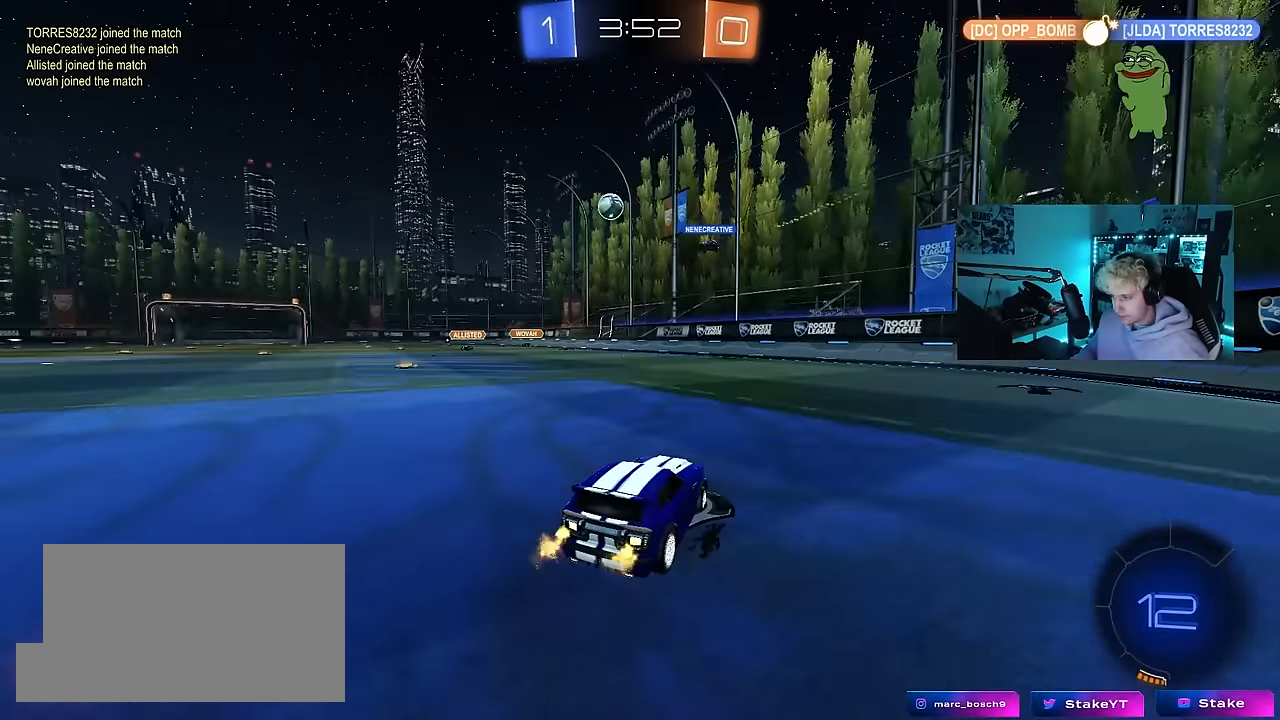
{"keys": ["w"], "mouse": [], "mouse_move": "still", "events": [[434, "a", "up"]]}